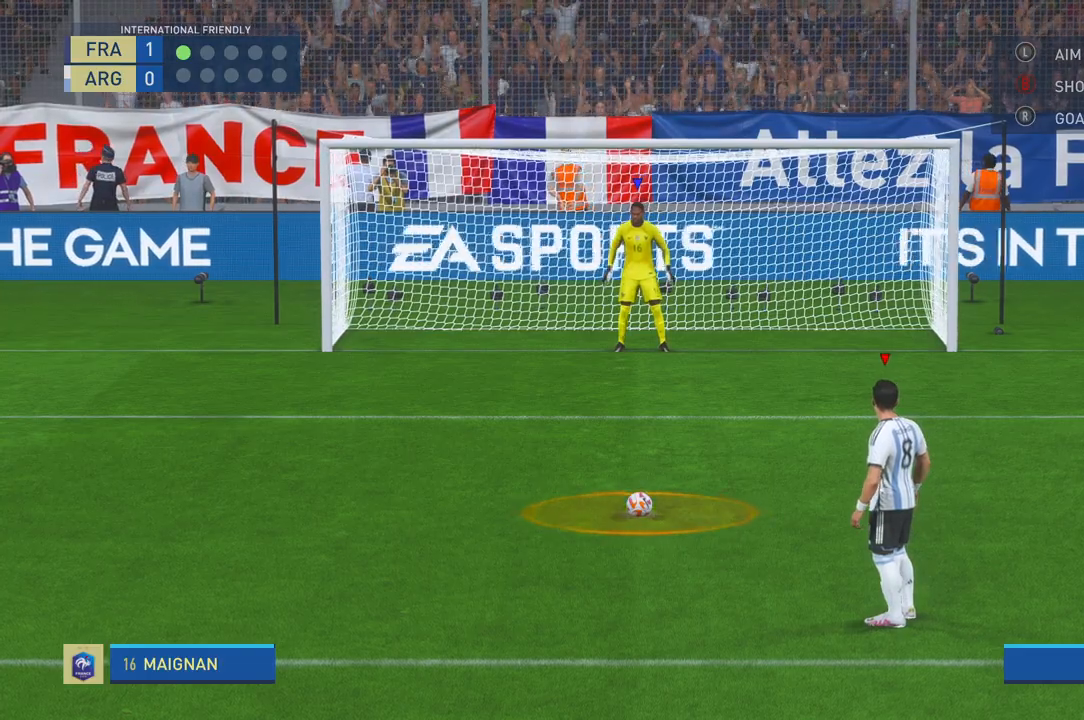
Gameplay with a controller (Xbox layout); each line is a JSON object with the inputs held at the frame after it. "events" lists button and stick changes between this image and that frame as [ms after this image, input, new state], when the widget could be followed in between. Not read: L3 R3.
{"buttons": ["B"], "left_stick": "center", "right_stick": "center", "events": [[500, "B", "down"]]}
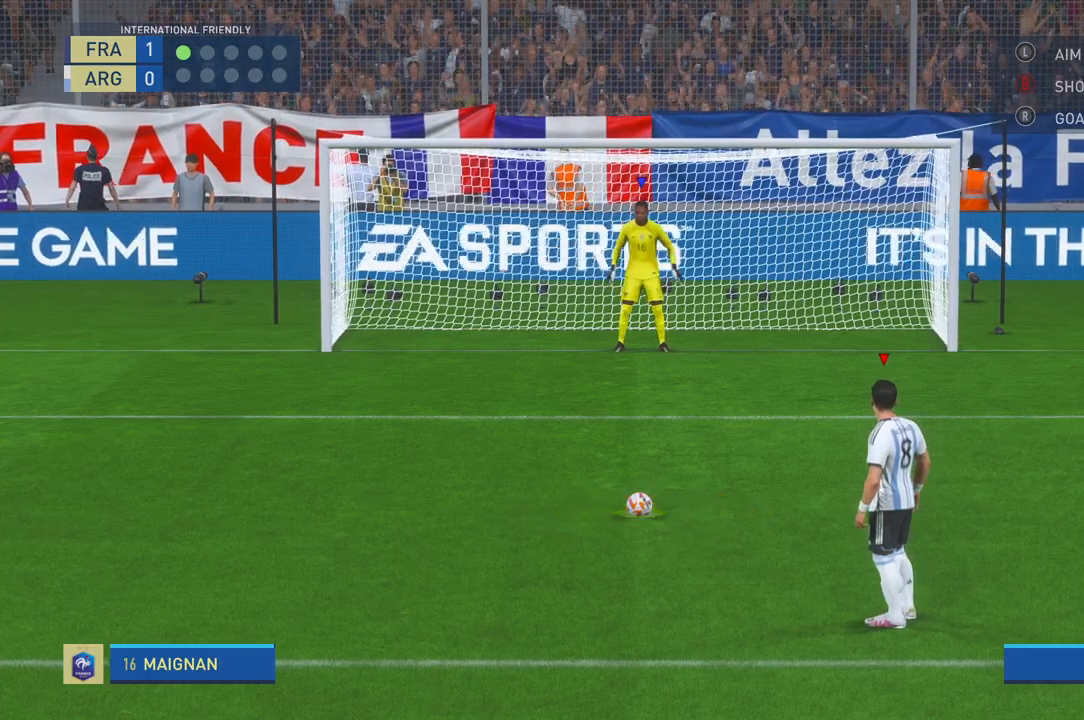
{"buttons": [], "left_stick": "center", "right_stick": "center", "events": [[383, "B", "up"]]}
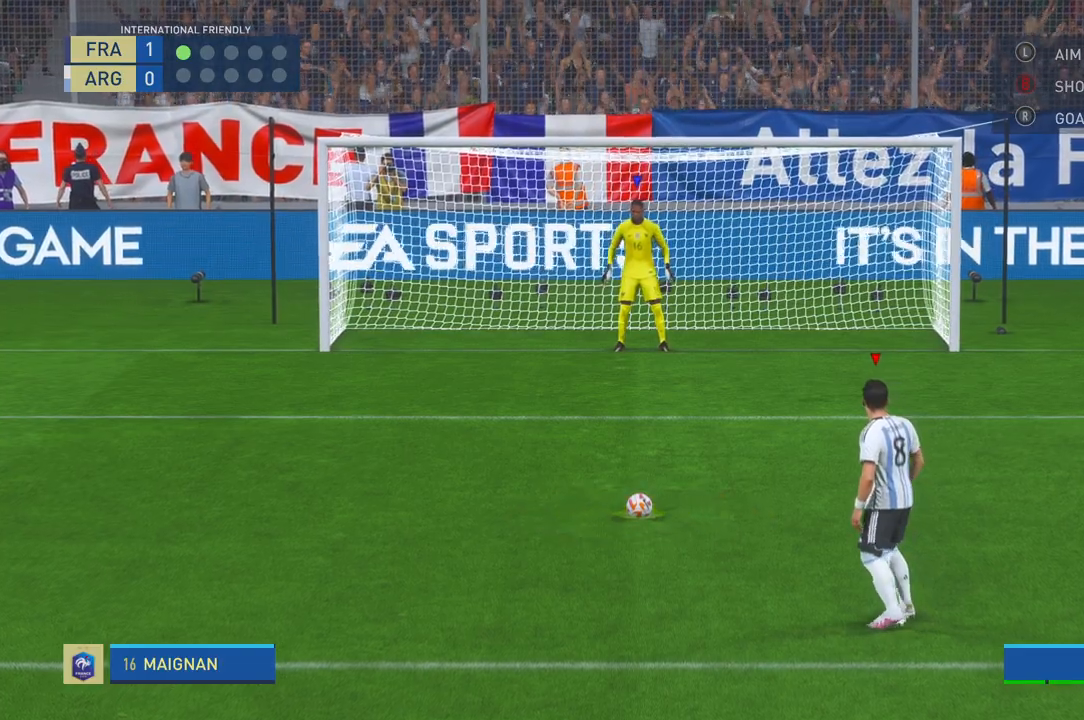
{"buttons": [], "left_stick": "center", "right_stick": "center", "events": []}
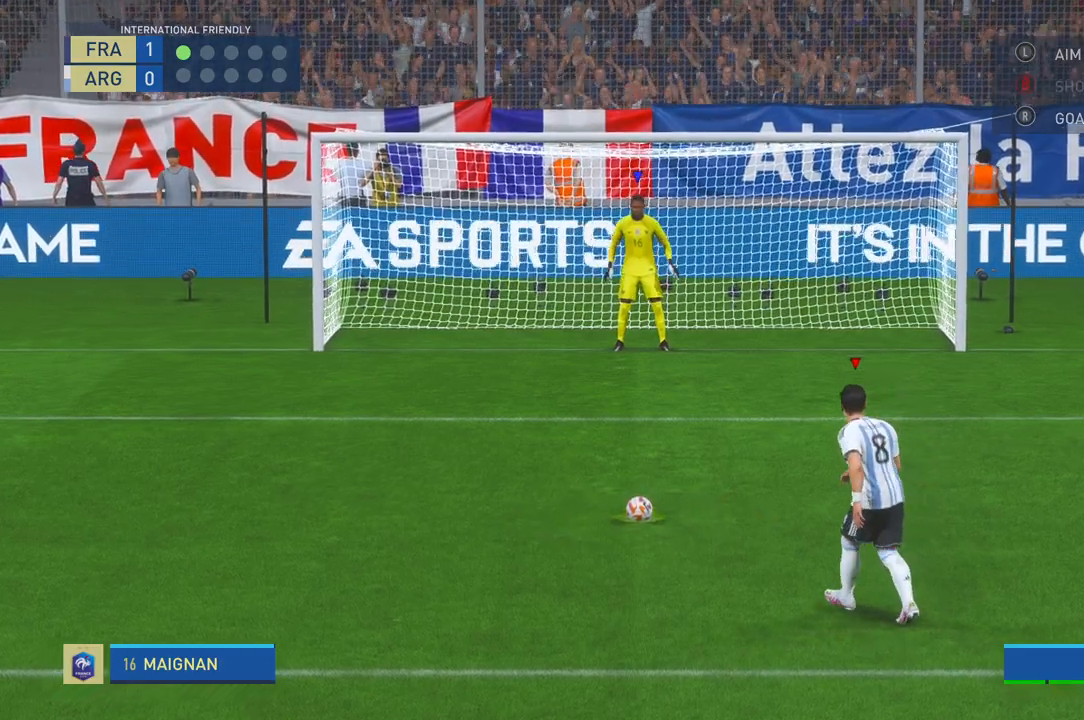
{"buttons": [], "left_stick": "center", "right_stick": "center", "events": [[433, "R1", "down"], [483, "R1", "up"]]}
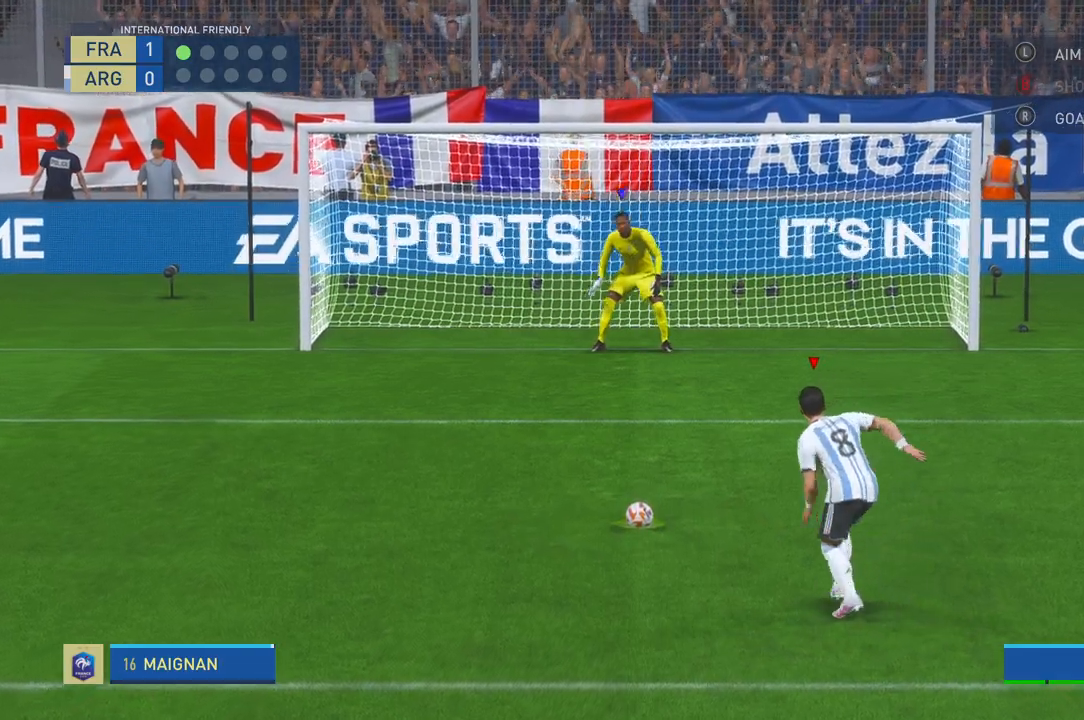
{"buttons": [], "left_stick": "right", "right_stick": "center", "events": [[100, "left_stick", "right"]]}
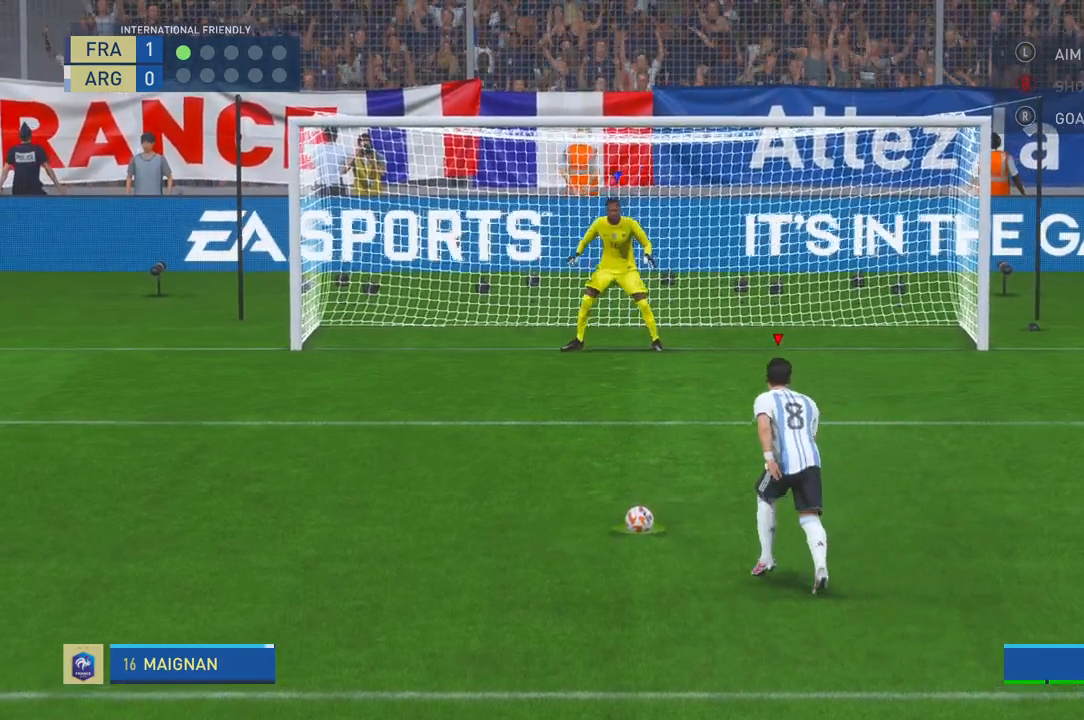
{"buttons": [], "left_stick": "right", "right_stick": "center", "events": []}
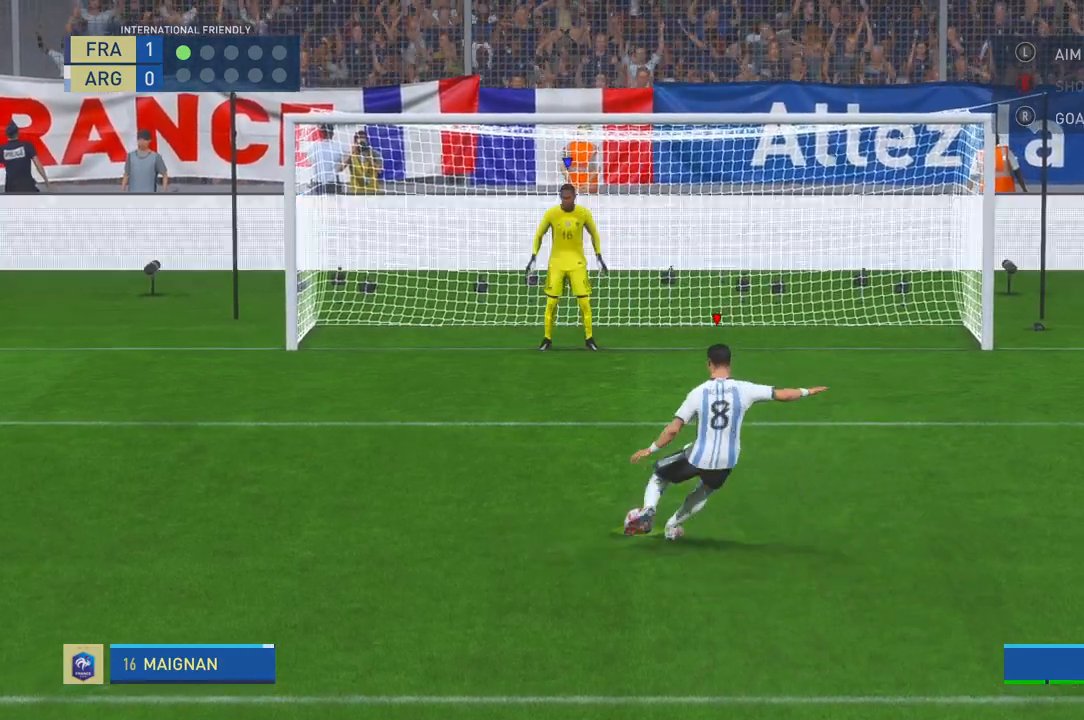
{"buttons": [], "left_stick": "right", "right_stick": "center", "events": []}
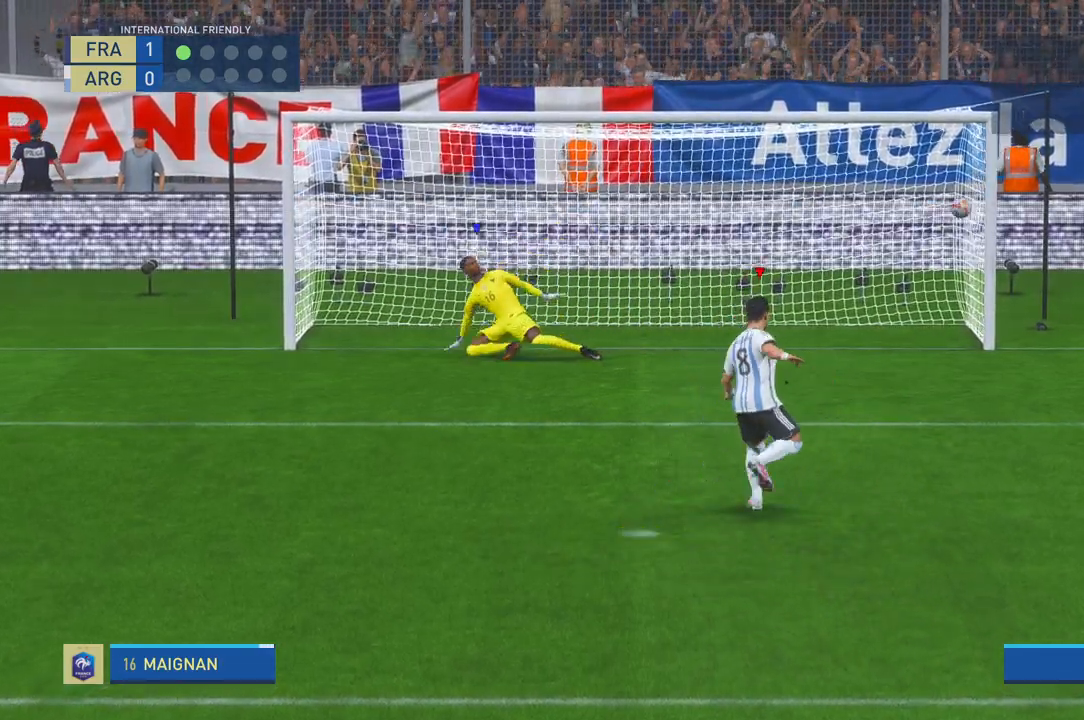
{"buttons": [], "left_stick": "center", "right_stick": "center", "events": [[200, "left_stick", "center"]]}